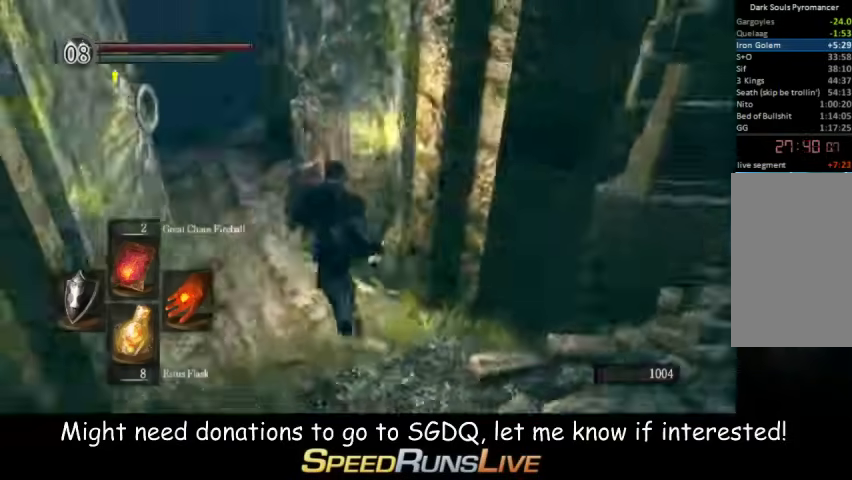
Gameplay with a controller (Xbox layout); each line is a JSON object with the inputs held at the frame after it. "events" lists button and stick changes between this image and that frame as [ms after this image, input, new state], when the widget could be followed in between. This overlay highlights the sticks when they move; stick clicks (L3 R3) are not distinguishable. Not read: L3 R3.
{"buttons": ["B"], "left_stick": "up", "right_stick": "center", "events": [[133, "left_stick", "up"], [200, "L1", "up"]]}
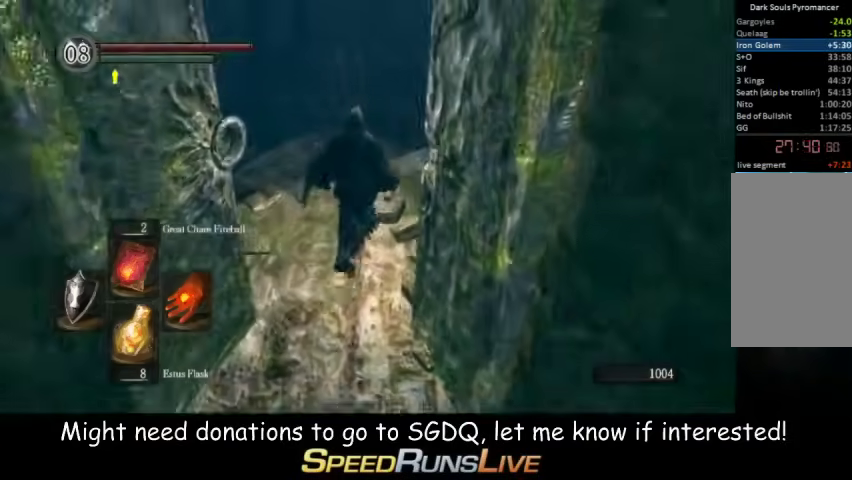
{"buttons": ["B"], "left_stick": "up", "right_stick": "center", "events": [[133, "right_stick", "down-left"], [200, "right_stick", "center"]]}
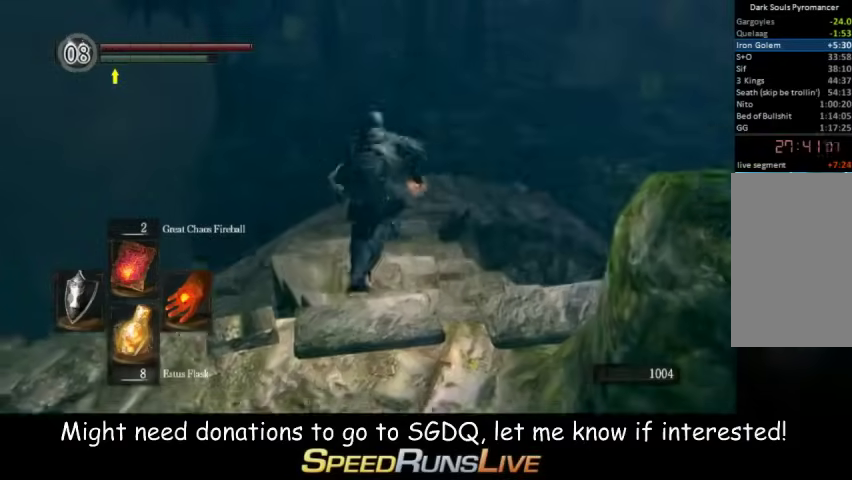
{"buttons": ["B"], "left_stick": "up", "right_stick": "center", "events": [[267, "right_stick", "left"], [367, "right_stick", "center"]]}
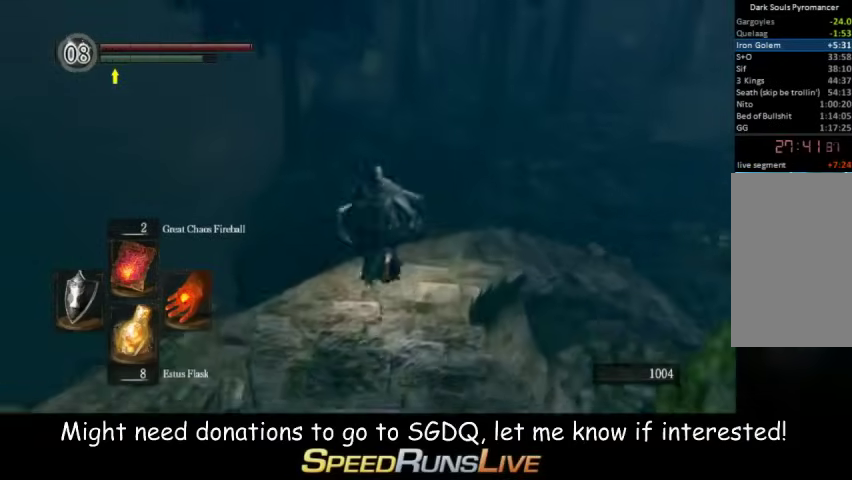
{"buttons": ["B"], "left_stick": "up", "right_stick": "center", "events": []}
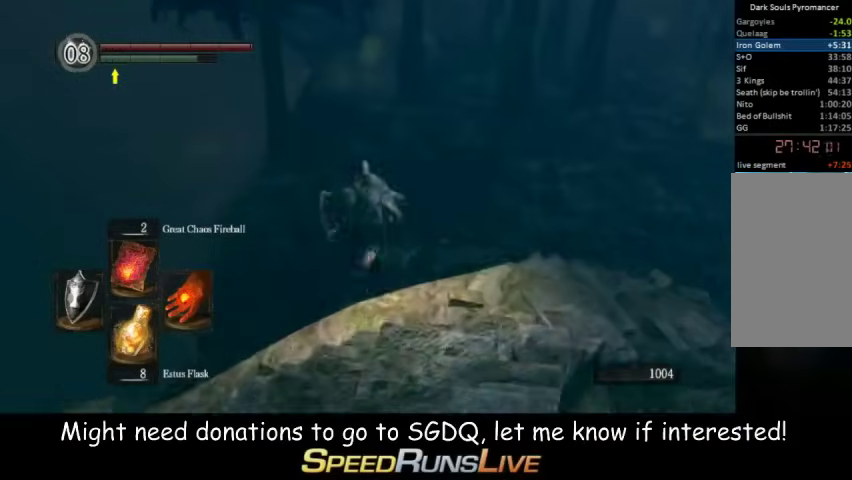
{"buttons": ["B"], "left_stick": "up", "right_stick": "center", "events": [[367, "right_stick", "up"], [500, "right_stick", "center"]]}
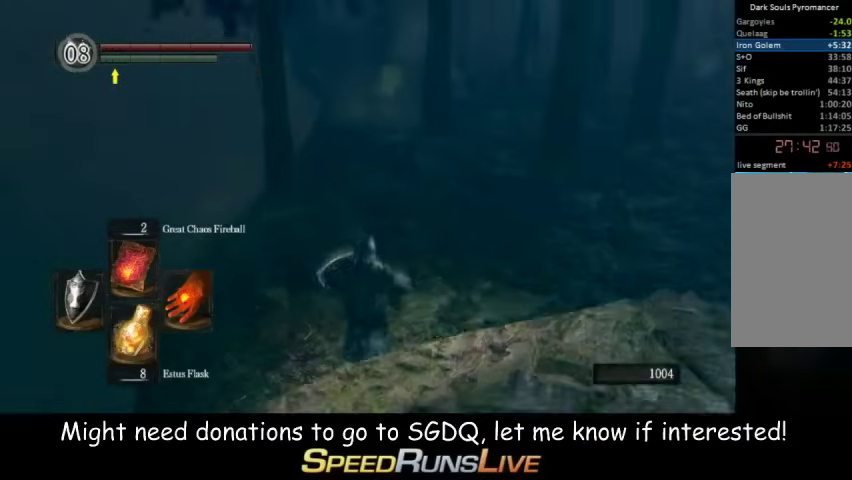
{"buttons": ["B"], "left_stick": "up", "right_stick": "center", "events": []}
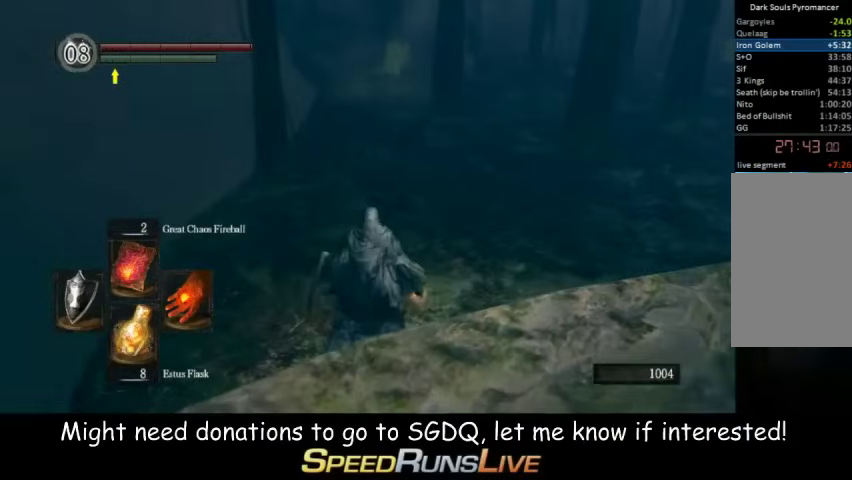
{"buttons": ["B"], "left_stick": "up", "right_stick": "center", "events": []}
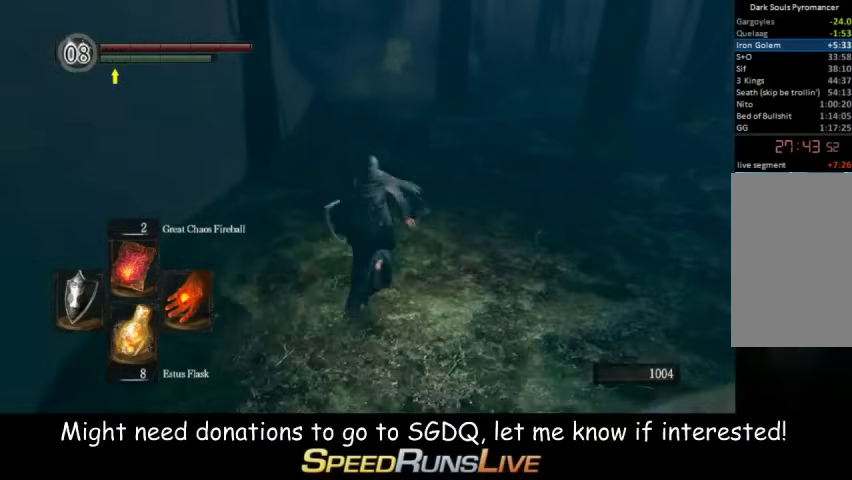
{"buttons": ["B"], "left_stick": "up", "right_stick": "center", "events": []}
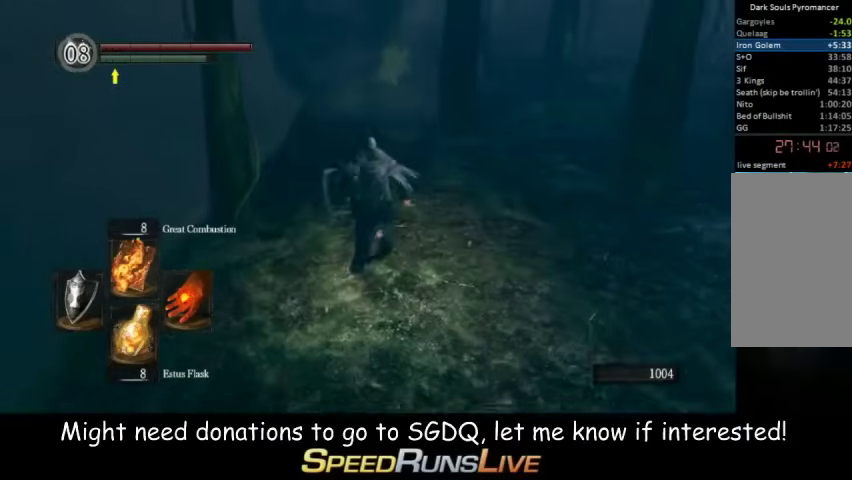
{"buttons": ["B", "DPAD_UP"], "left_stick": "up", "right_stick": "center", "events": [[133, "right_stick", "up"], [233, "right_stick", "center"], [500, "DPAD_UP", "down"]]}
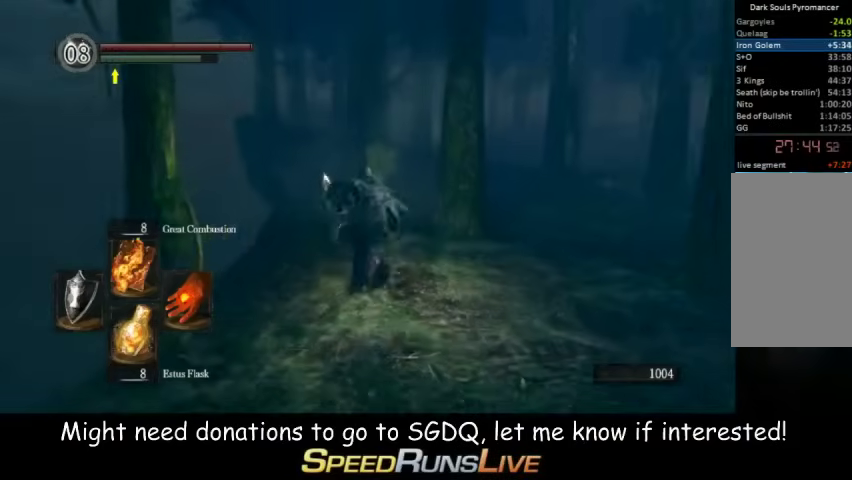
{"buttons": ["B"], "left_stick": "up", "right_stick": "center", "events": [[67, "DPAD_UP", "up"]]}
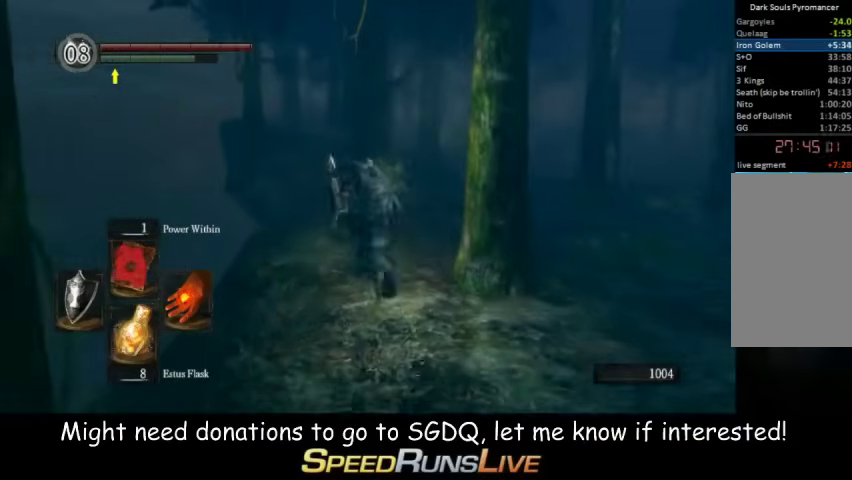
{"buttons": ["B"], "left_stick": "up-right", "right_stick": "center", "events": [[433, "left_stick", "up-right"]]}
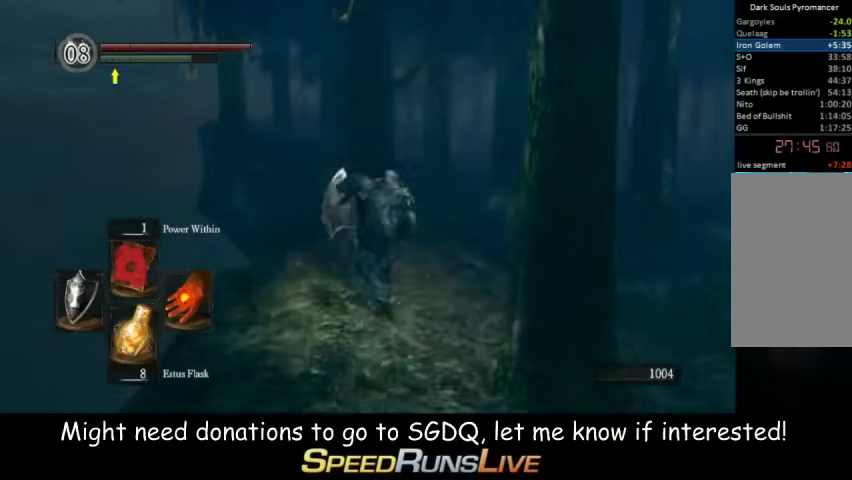
{"buttons": ["B"], "left_stick": "up", "right_stick": "left", "events": [[233, "left_stick", "up"], [500, "right_stick", "left"]]}
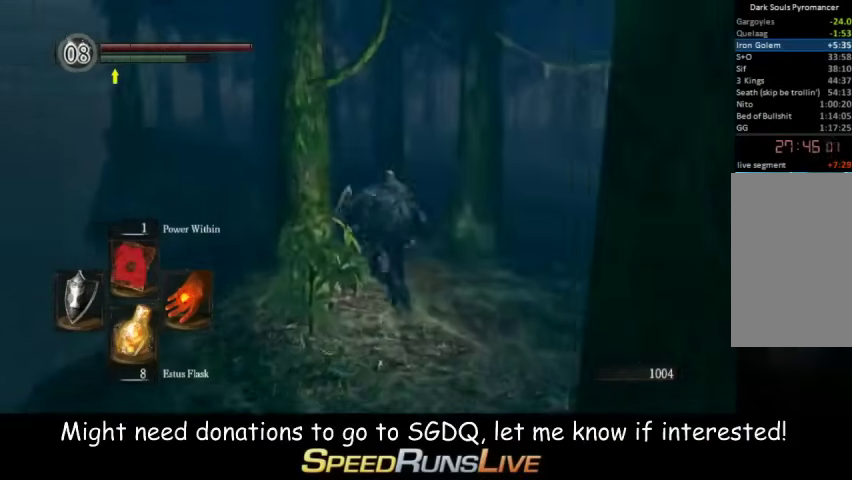
{"buttons": ["B"], "left_stick": "up", "right_stick": "center", "events": [[133, "right_stick", "center"], [233, "right_stick", "left"], [300, "right_stick", "down-left"], [433, "right_stick", "center"]]}
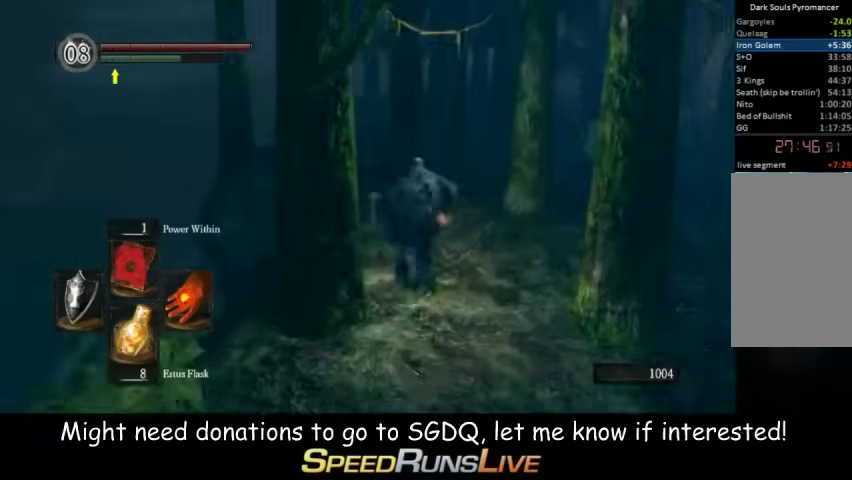
{"buttons": ["B"], "left_stick": "up", "right_stick": "center", "events": []}
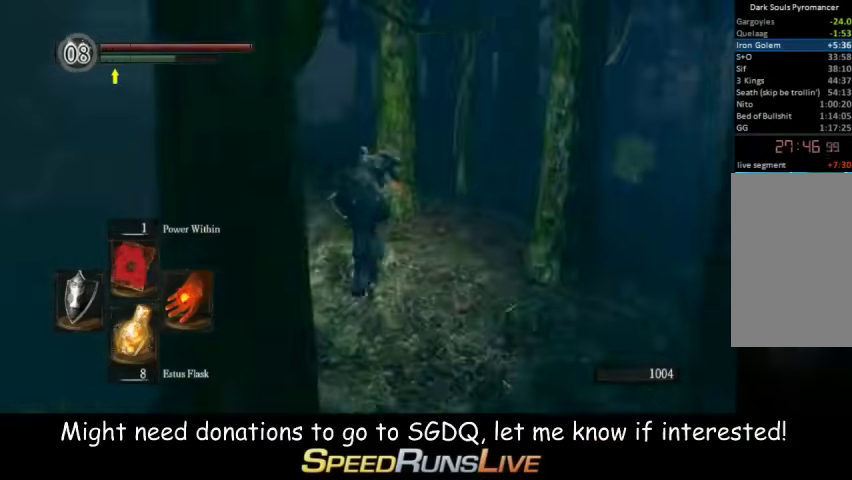
{"buttons": ["B"], "left_stick": "up", "right_stick": "center", "events": [[167, "right_stick", "down-right"], [233, "right_stick", "center"]]}
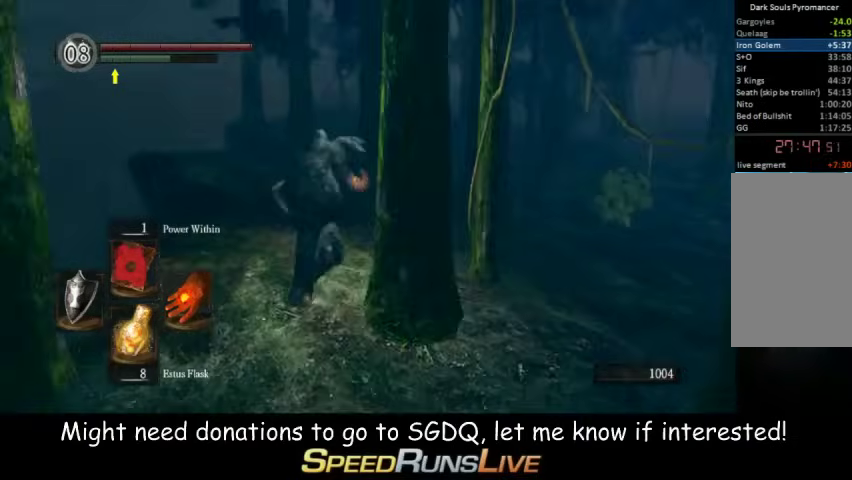
{"buttons": ["B"], "left_stick": "up", "right_stick": "center", "events": [[167, "right_stick", "down-right"], [233, "right_stick", "right"], [300, "right_stick", "center"]]}
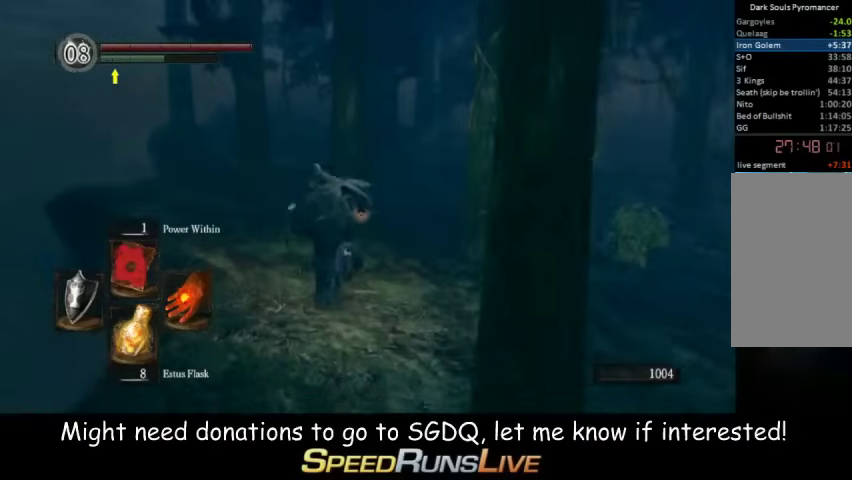
{"buttons": ["B"], "left_stick": "up", "right_stick": "center", "events": []}
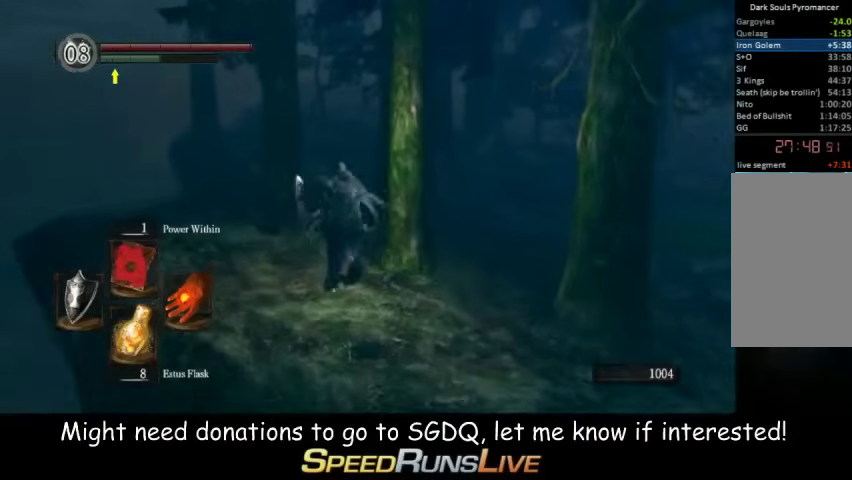
{"buttons": ["B"], "left_stick": "up", "right_stick": "center", "events": []}
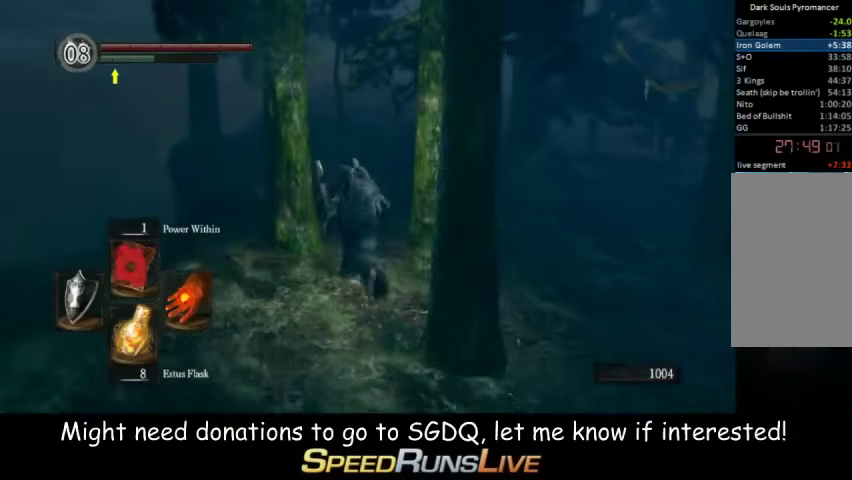
{"buttons": ["B"], "left_stick": "up", "right_stick": "center", "events": []}
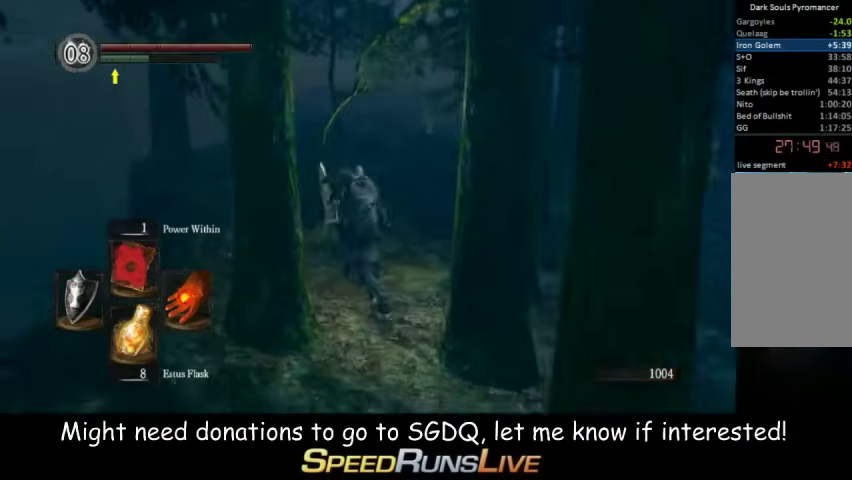
{"buttons": ["B"], "left_stick": "up", "right_stick": "center", "events": [[67, "right_stick", "right"], [167, "right_stick", "center"]]}
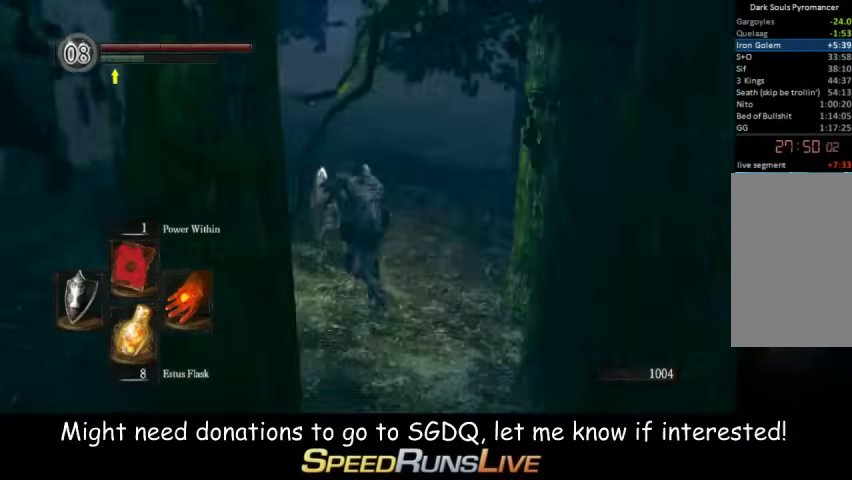
{"buttons": ["B"], "left_stick": "up", "right_stick": "center", "events": [[367, "right_stick", "right"], [433, "right_stick", "center"]]}
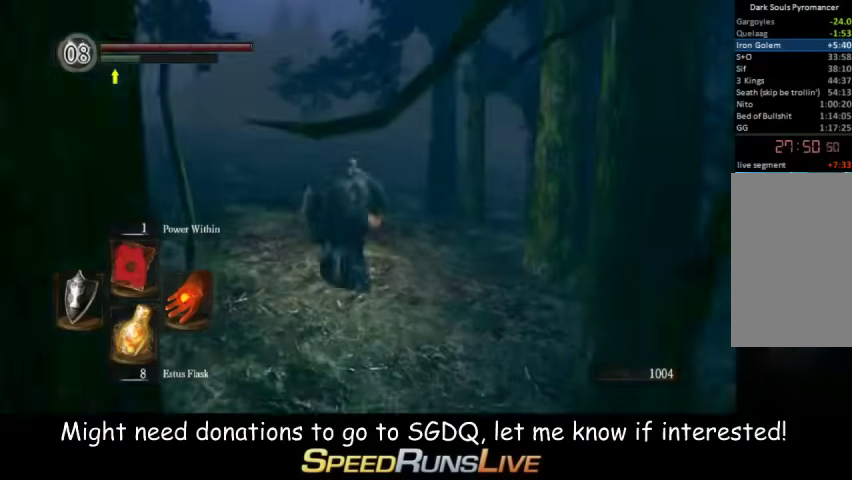
{"buttons": ["B"], "left_stick": "up", "right_stick": "center", "events": []}
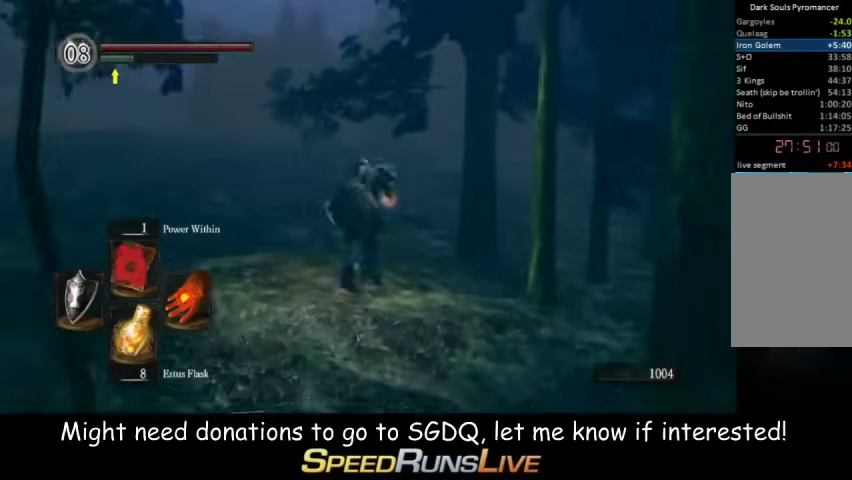
{"buttons": [], "left_stick": "up", "right_stick": "center", "events": [[100, "B", "up"]]}
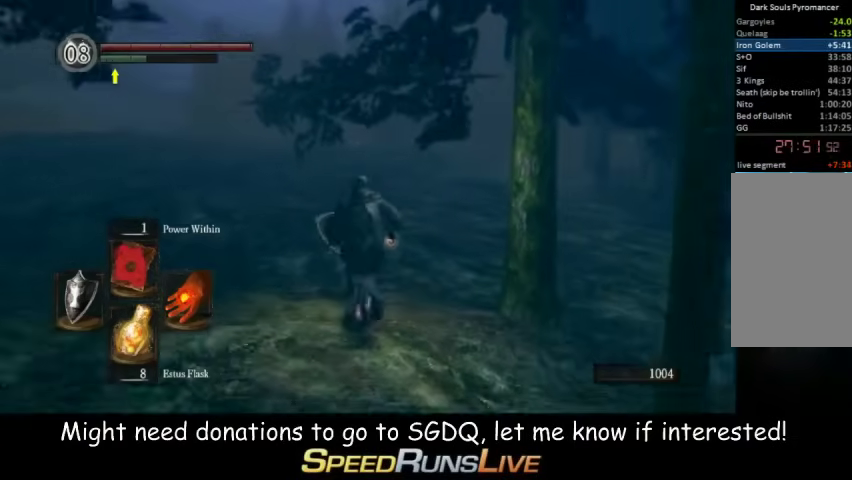
{"buttons": [], "left_stick": "up", "right_stick": "center", "events": []}
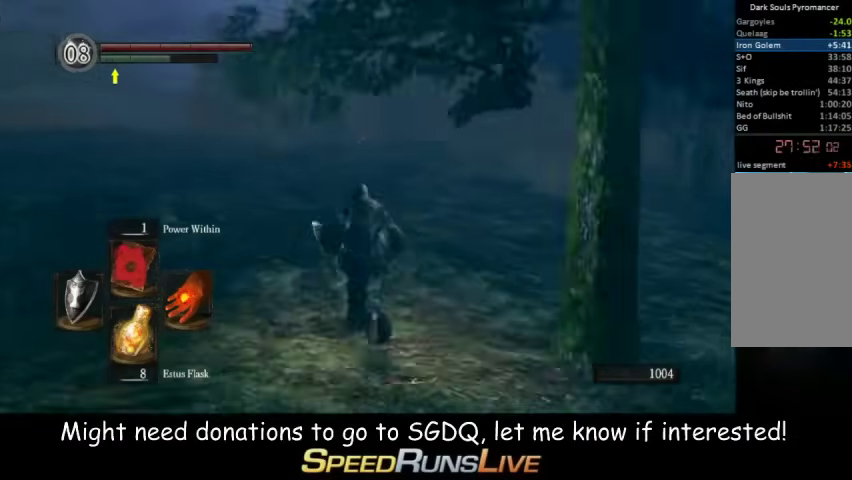
{"buttons": ["B"], "left_stick": "up", "right_stick": "center", "events": [[100, "B", "down"]]}
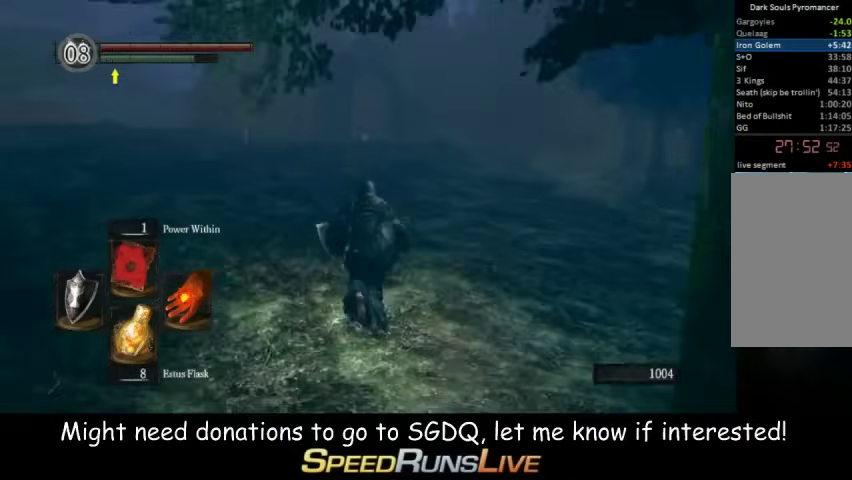
{"buttons": ["B"], "left_stick": "up", "right_stick": "center", "events": []}
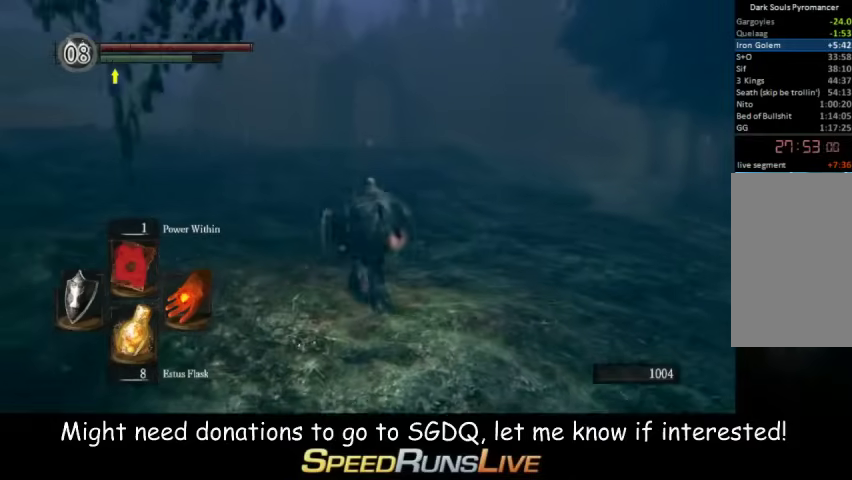
{"buttons": ["B"], "left_stick": "up", "right_stick": "center", "events": []}